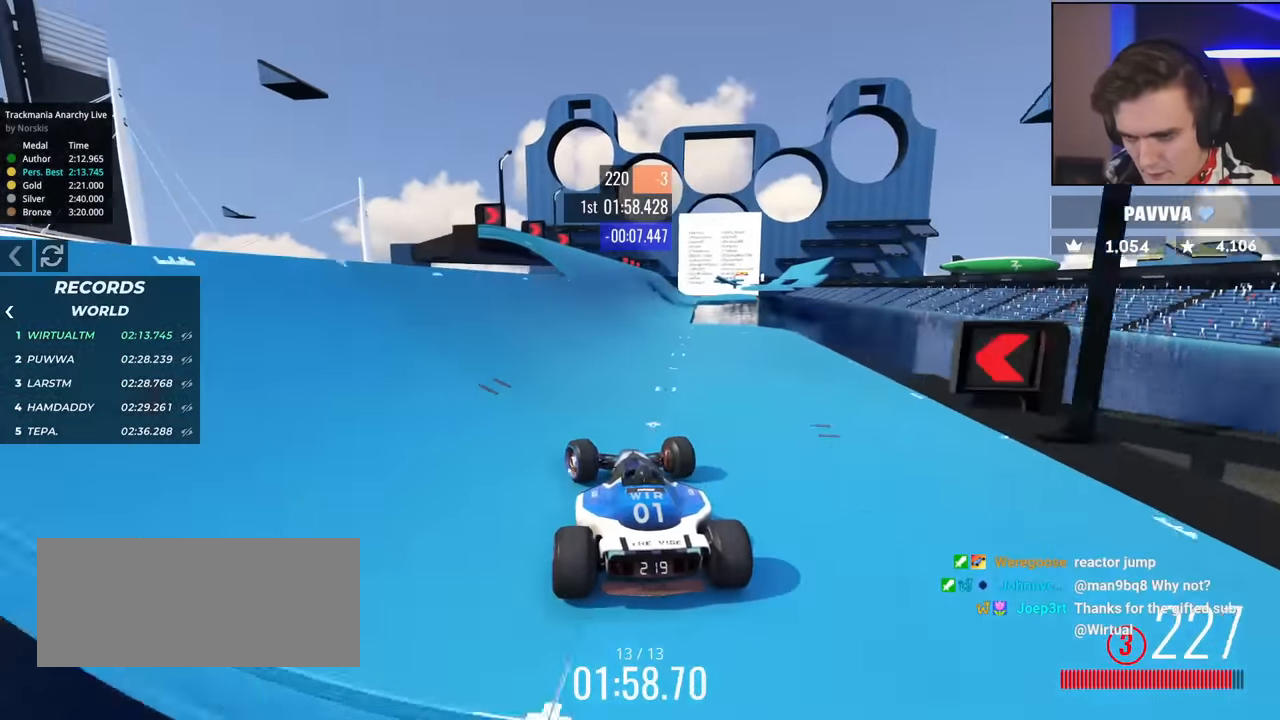
Gameplay with keyboard; each line is a JSON object with the keys held at the frame after it. "events" lists presses ("down") and releases ("up") of "brake", "down", "left", "right" and "up" between this image and that frame as [ms after this image, input, new state], when the widget could be followed in between. No other keys are recorded. Mouse input is not recorded. Key names are as the overlay labels them; some are game actions (e.g. jump) rather than physical keys.
{"keys": ["up"], "events": [[150, "right", "down"], [250, "right", "up"]]}
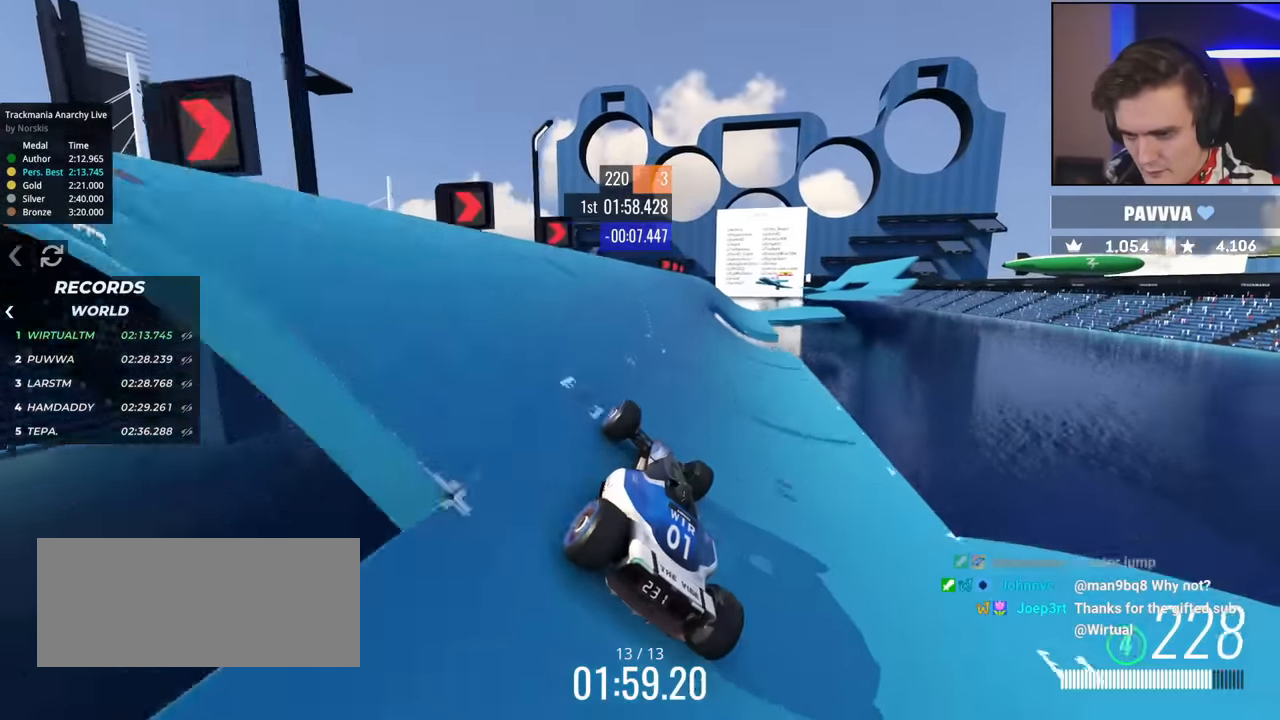
{"keys": ["right", "up"], "events": [[67, "right", "down"], [167, "right", "up"], [301, "left", "down"], [401, "left", "up"], [451, "right", "down"]]}
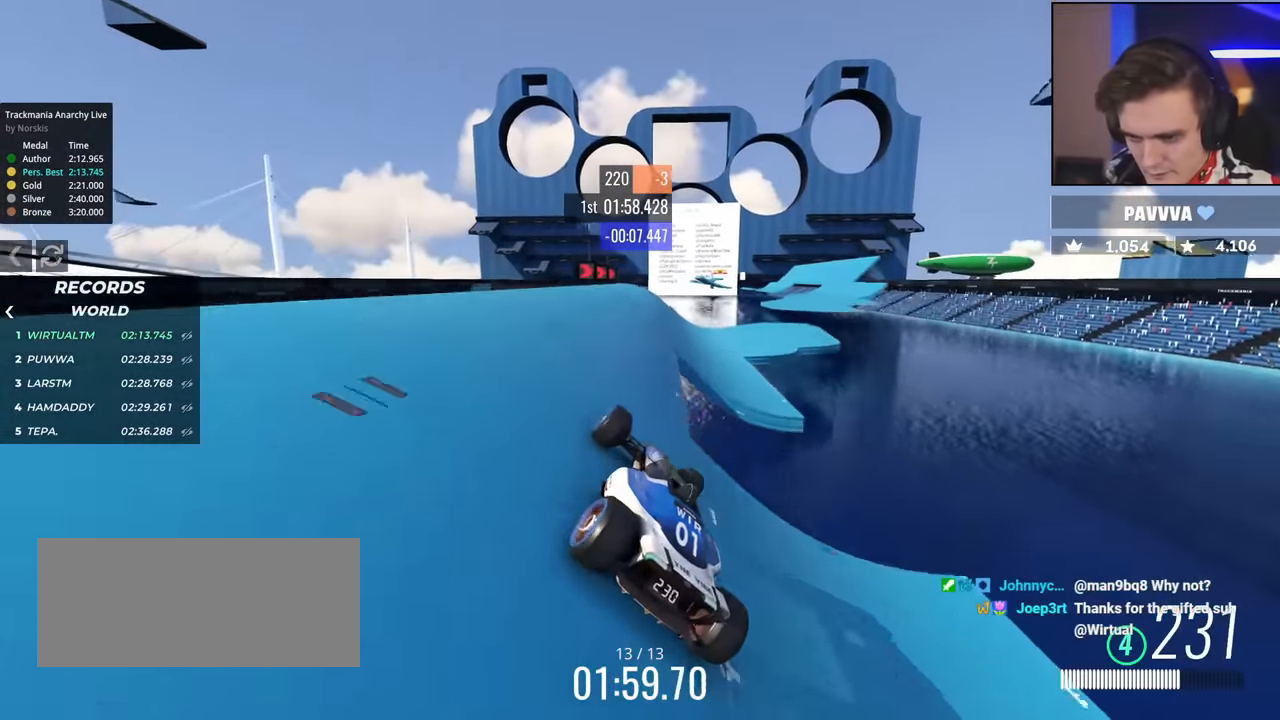
{"keys": ["right", "up"], "events": [[133, "up", "up"], [233, "up", "down"]]}
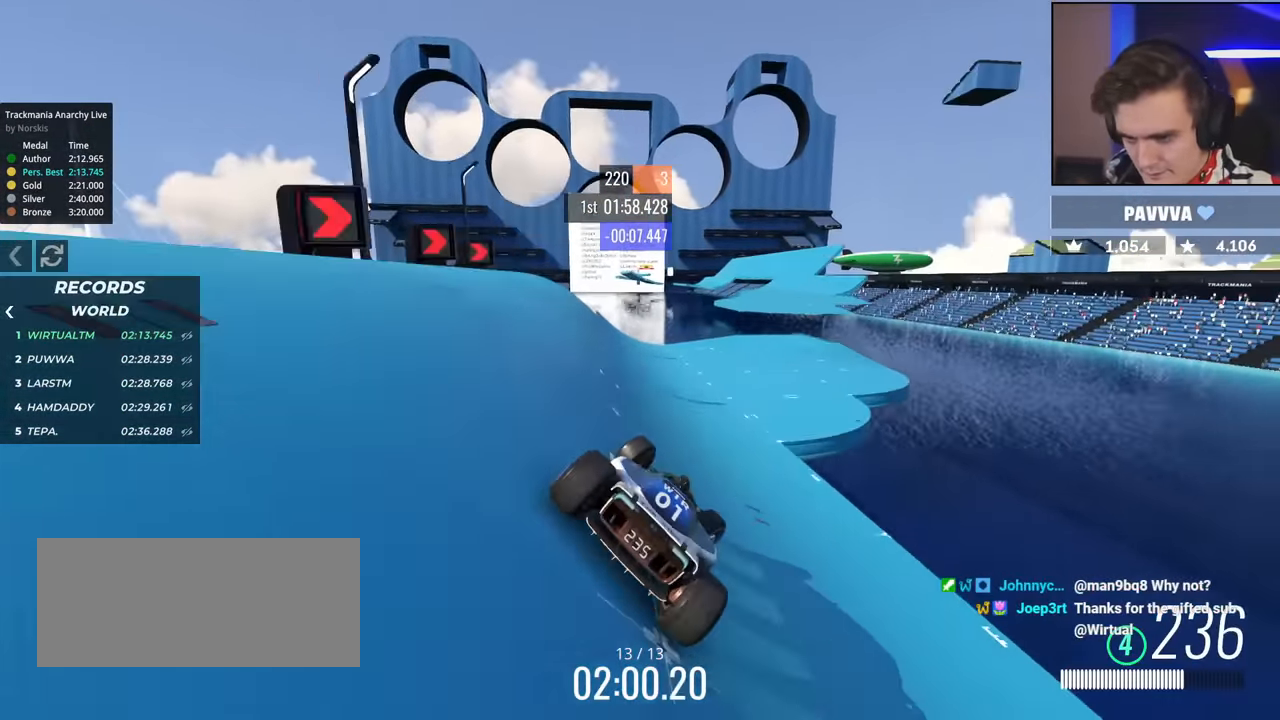
{"keys": ["up"], "events": [[50, "right", "up"], [284, "right", "down"], [334, "right", "up"], [434, "left", "down"], [484, "left", "up"]]}
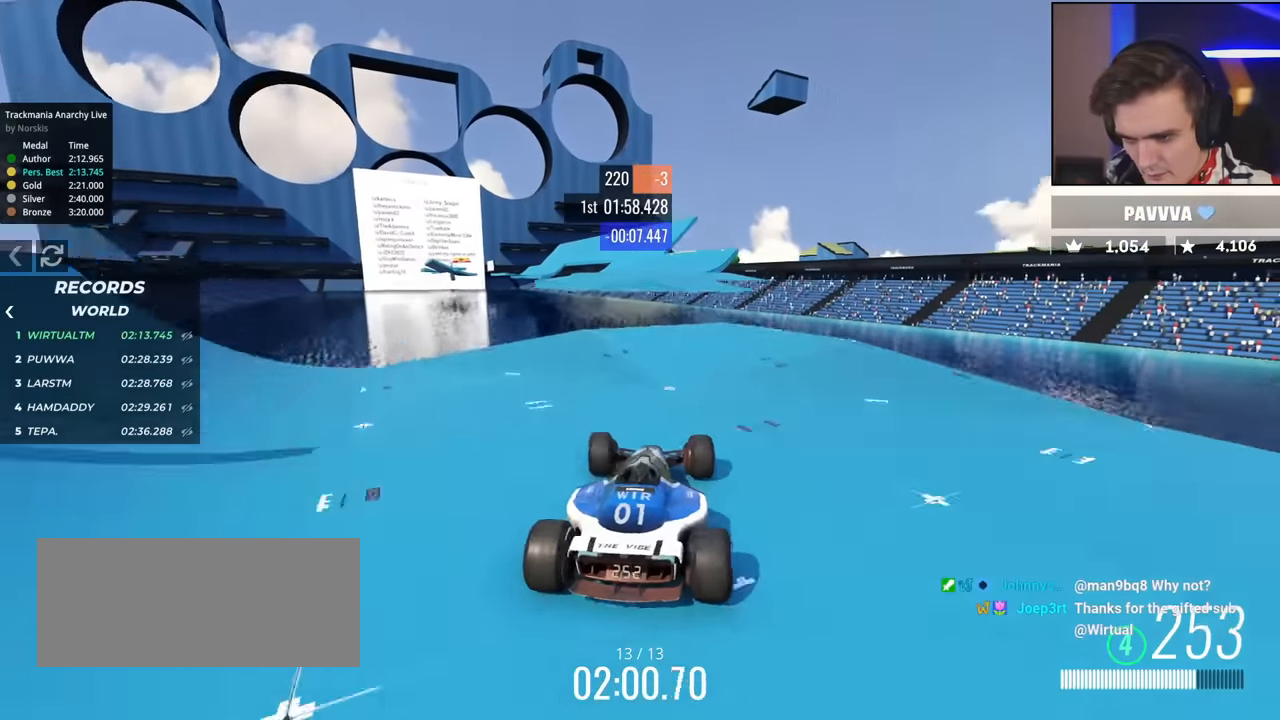
{"keys": ["brake", "up"], "events": [[33, "left", "down"], [67, "left", "up"], [500, "brake", "down"]]}
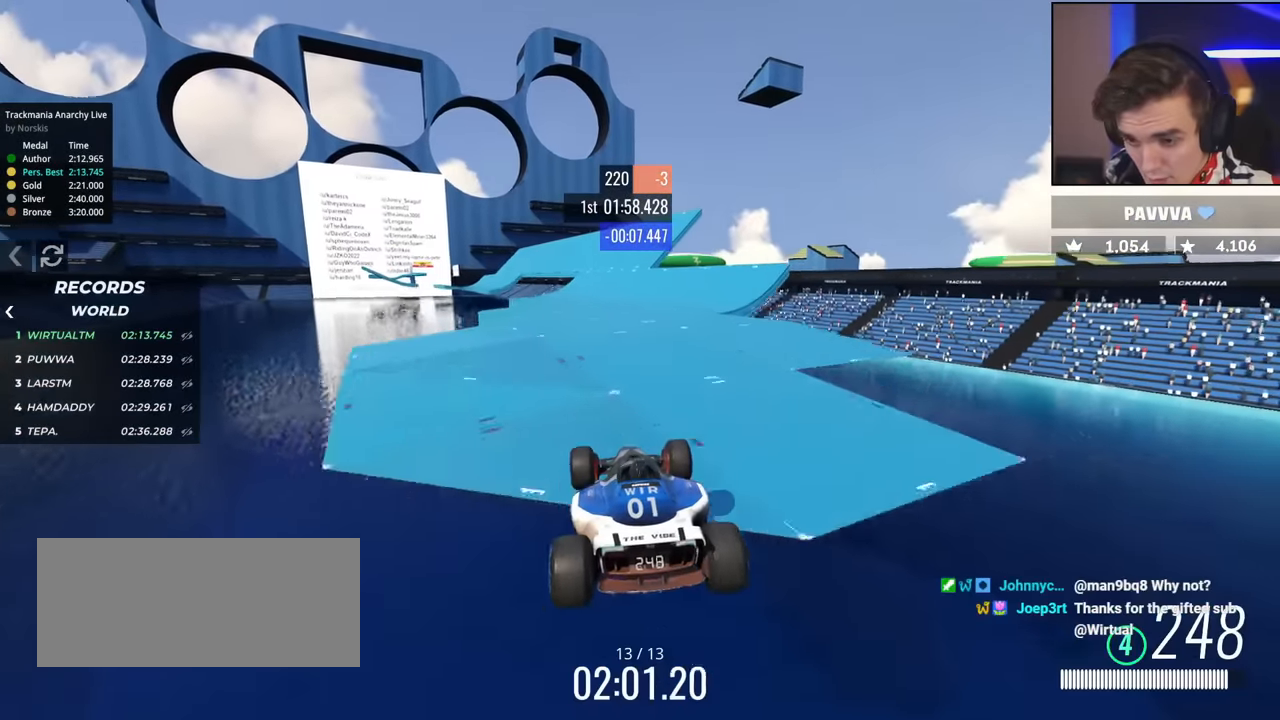
{"keys": ["left", "up"], "events": [[84, "brake", "up"], [234, "left", "down"], [284, "left", "up"], [467, "left", "down"]]}
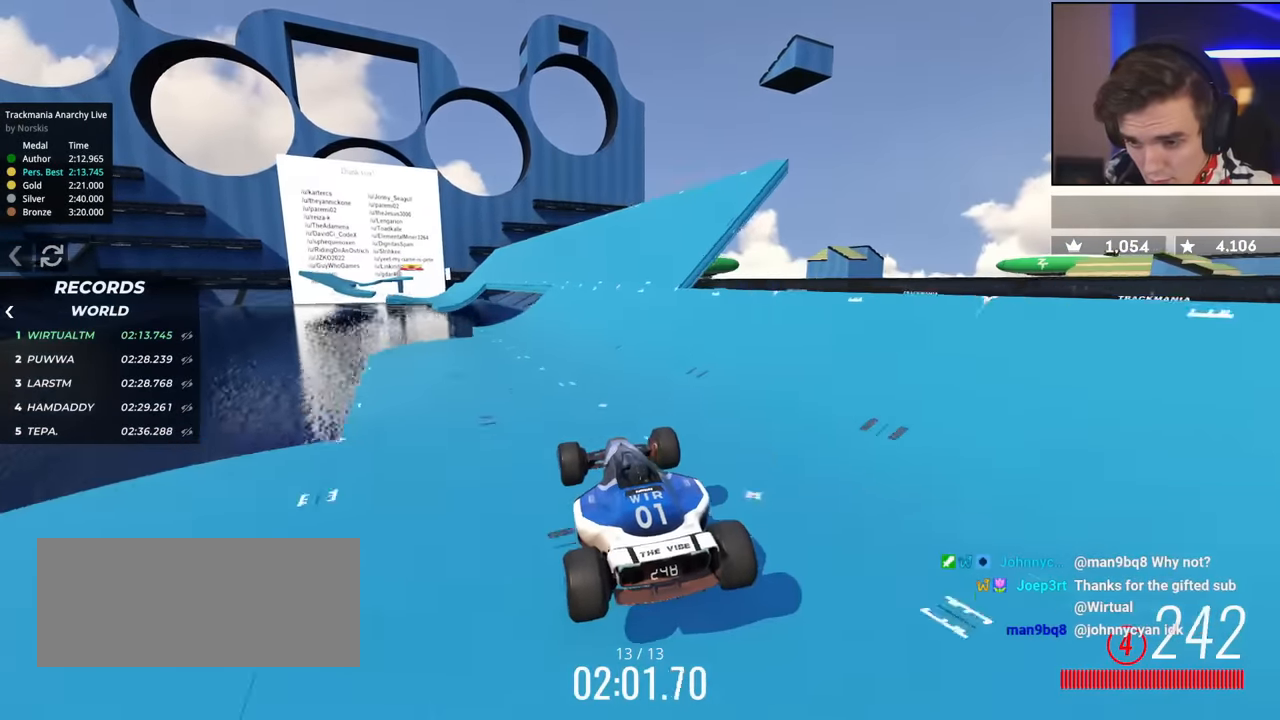
{"keys": ["up"], "events": [[50, "left", "up"], [233, "right", "down"], [333, "right", "up"]]}
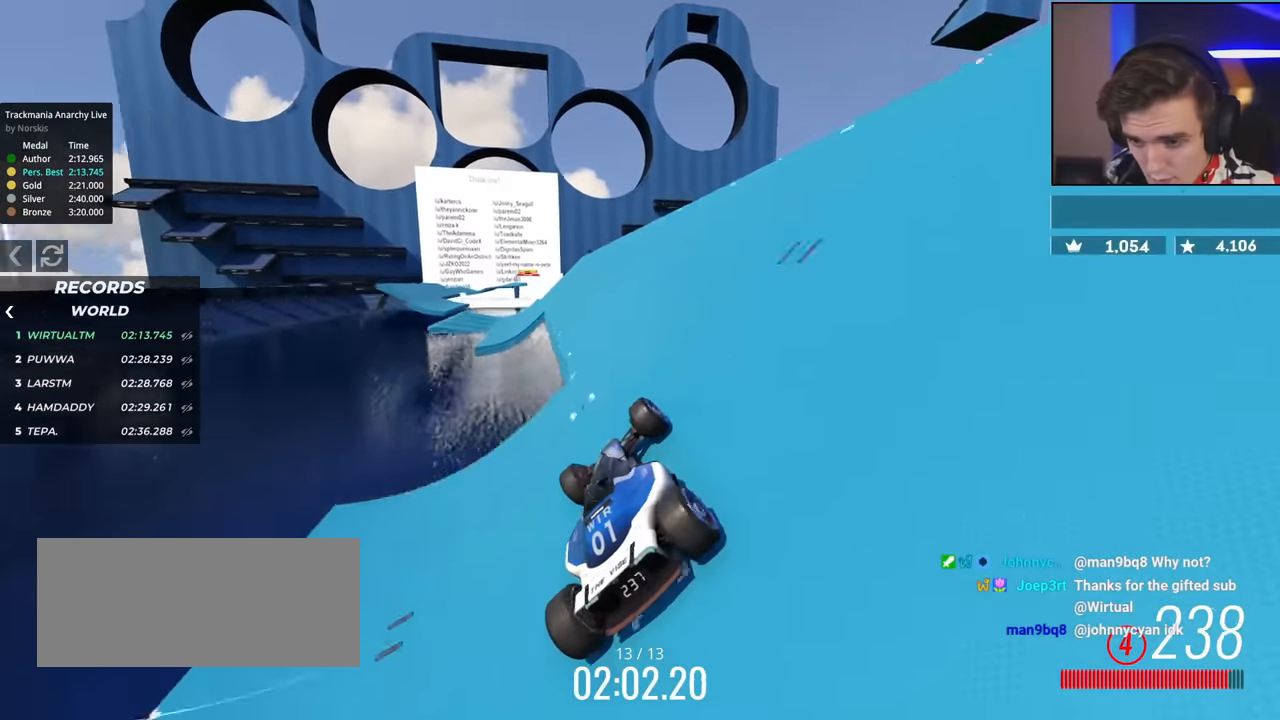
{"keys": ["left", "up"], "events": [[34, "left", "down"], [84, "left", "up"], [167, "left", "down"], [267, "left", "up"], [451, "left", "down"]]}
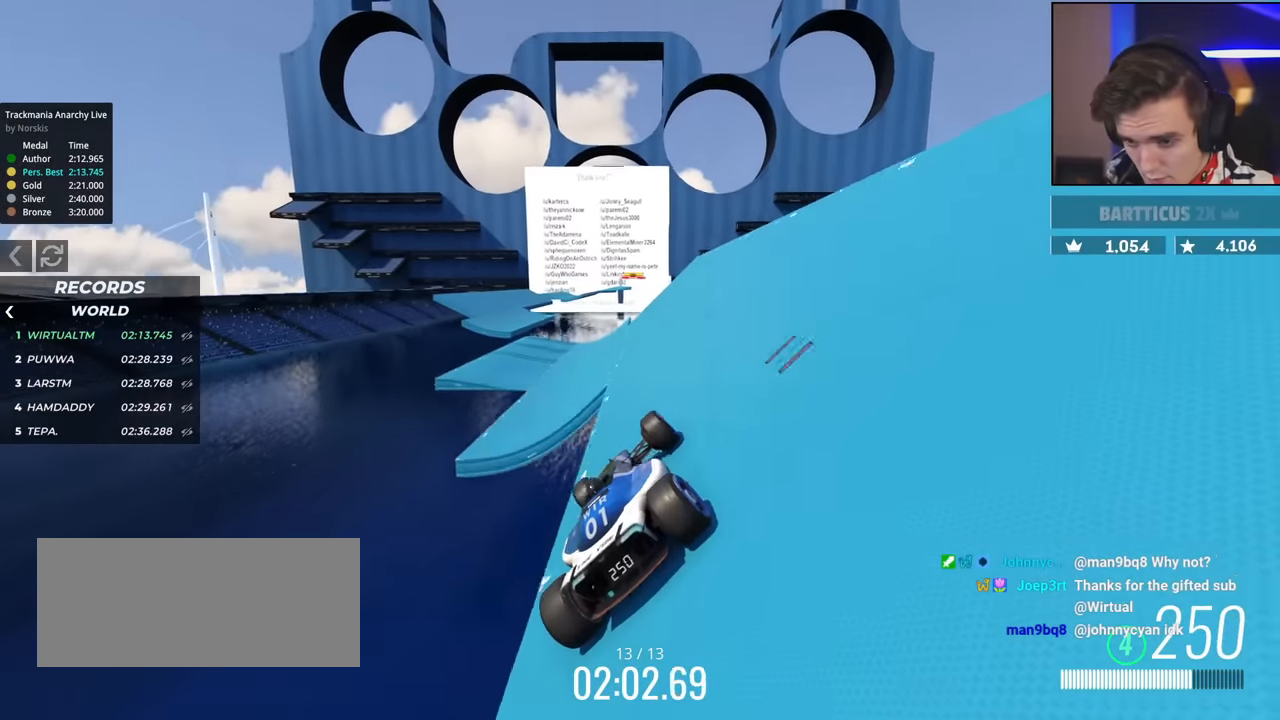
{"keys": ["up"], "events": [[417, "left", "up"]]}
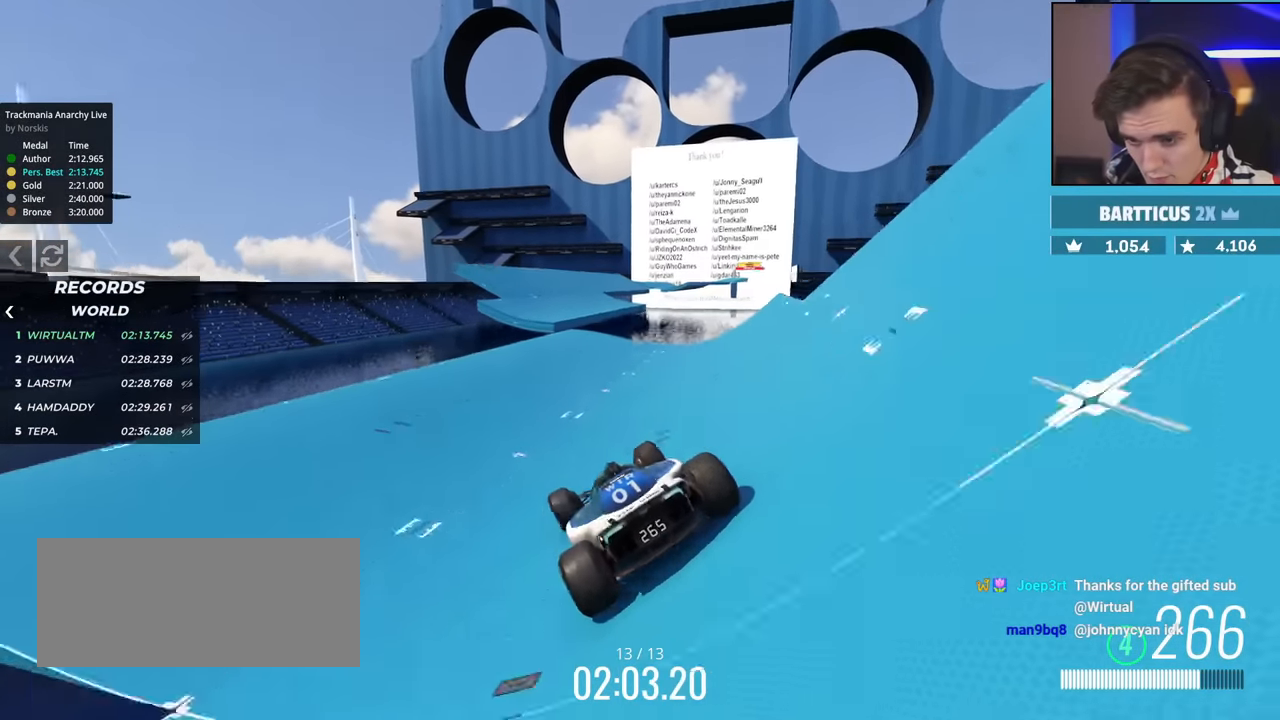
{"keys": ["up"], "events": [[134, "right", "down"], [234, "right", "up"], [317, "right", "down"], [467, "right", "up"]]}
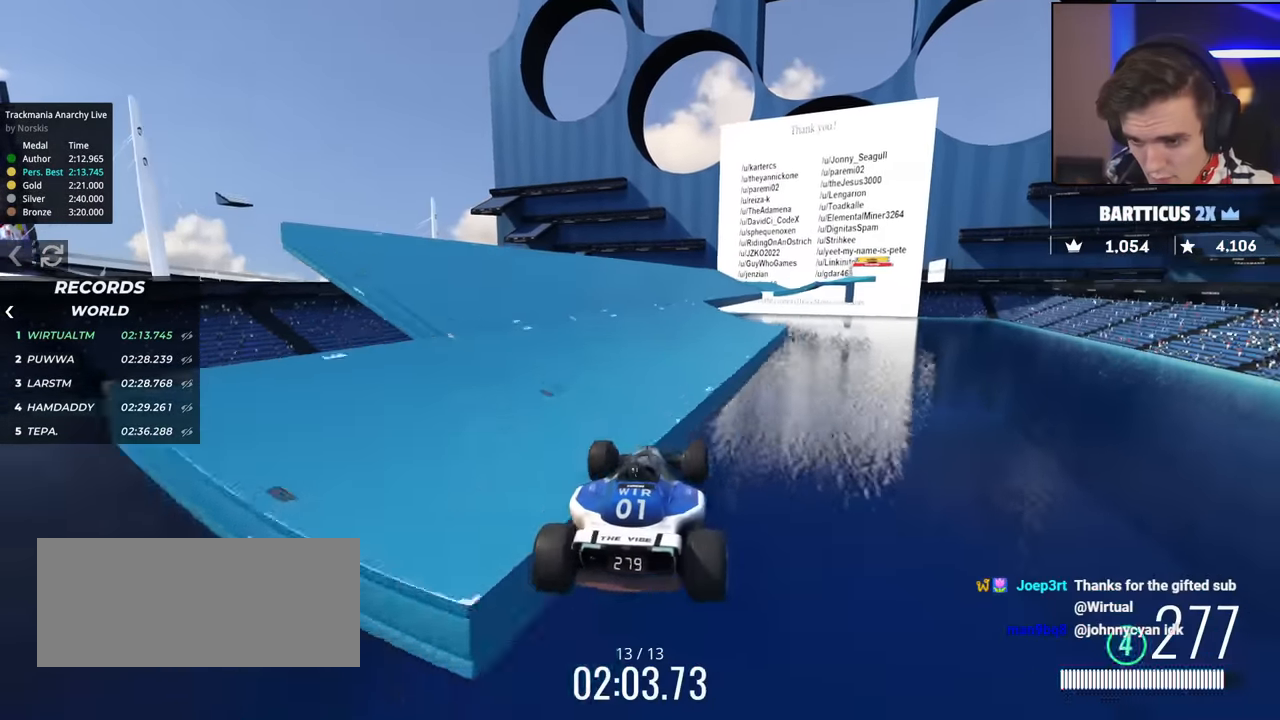
{"keys": ["up"], "events": [[200, "right", "down"], [333, "right", "up"]]}
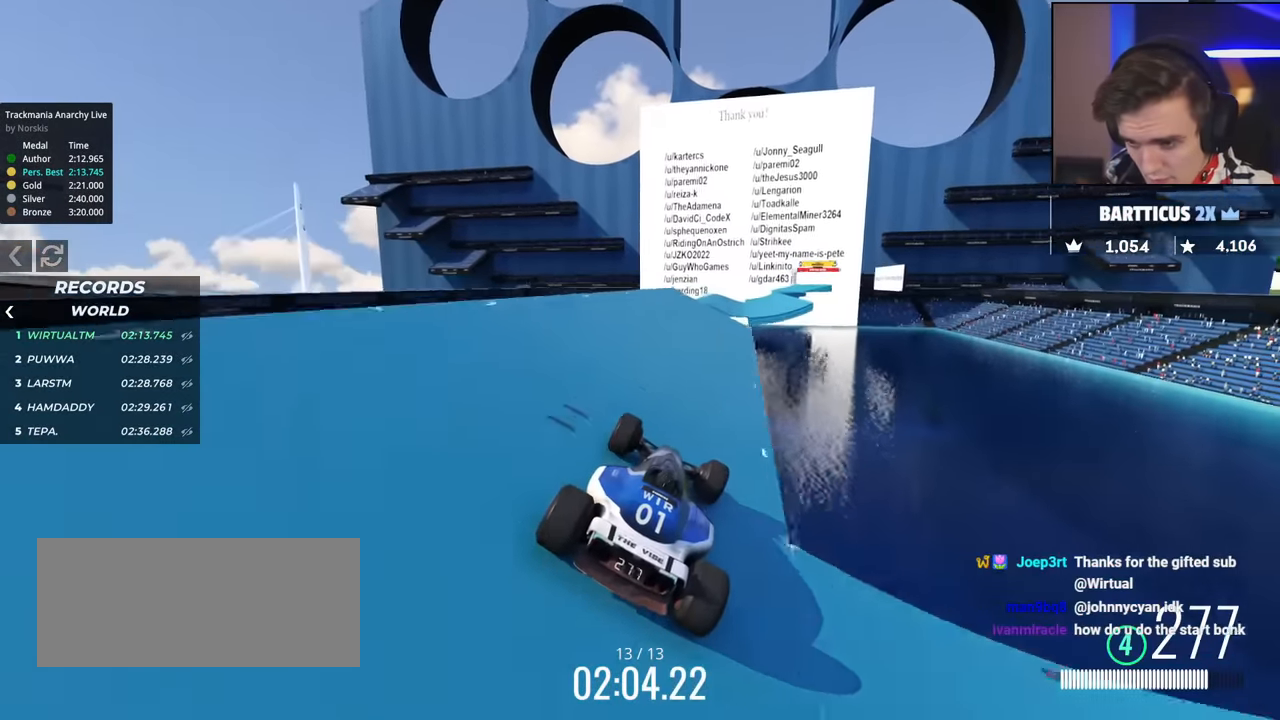
{"keys": ["right", "up"], "events": [[67, "right", "down"], [117, "right", "up"], [401, "right", "down"]]}
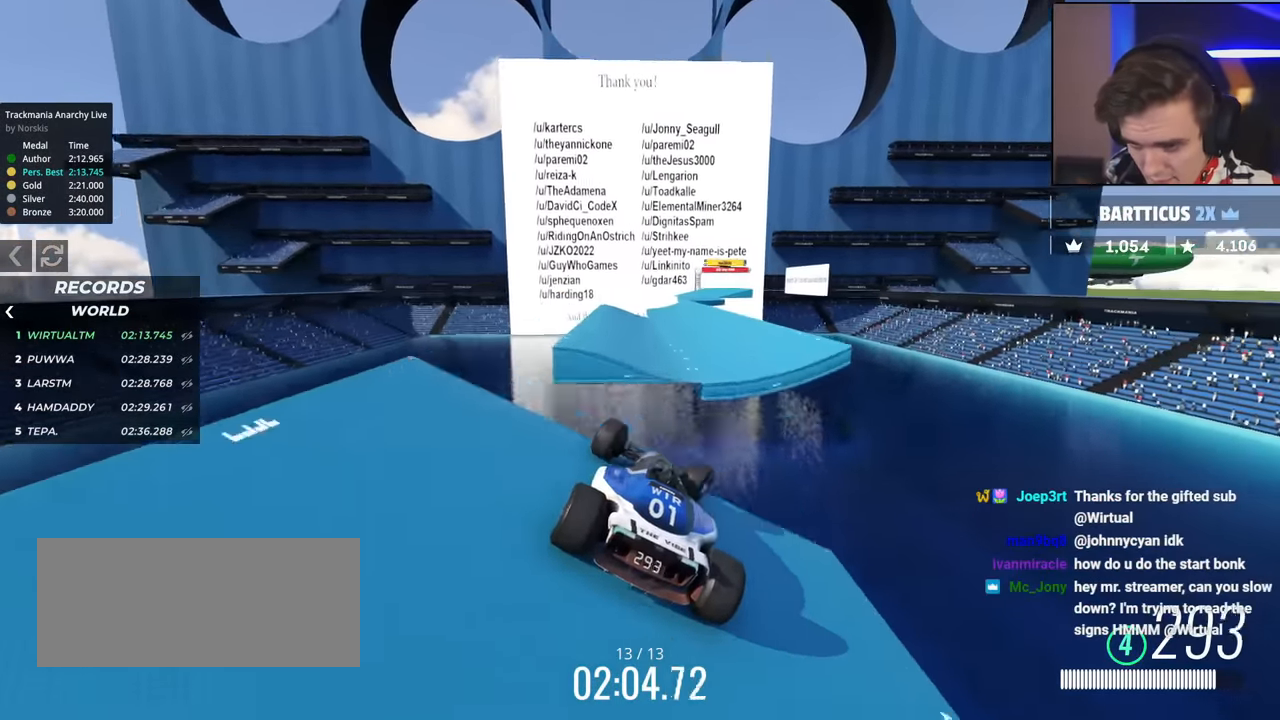
{"keys": ["up"], "events": [[33, "right", "up"], [183, "brake", "down"], [233, "brake", "up"]]}
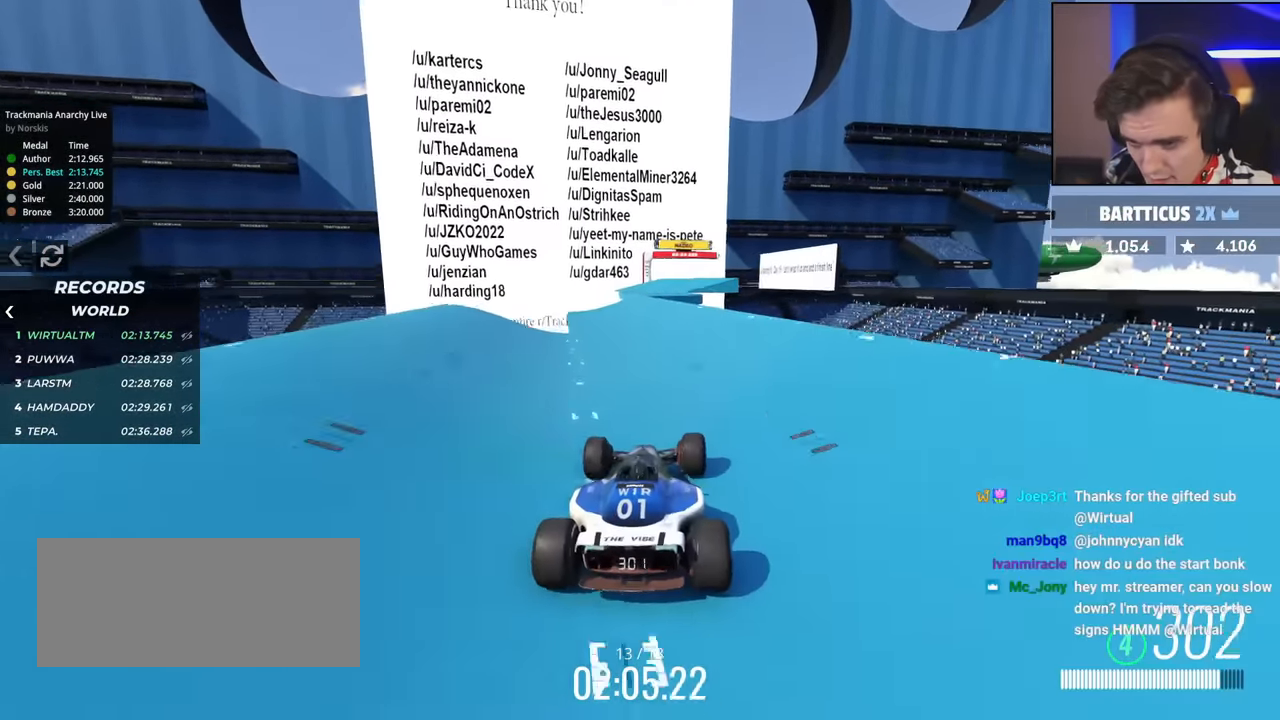
{"keys": ["left", "up"], "events": [[50, "right", "down"], [334, "right", "up"], [484, "left", "down"]]}
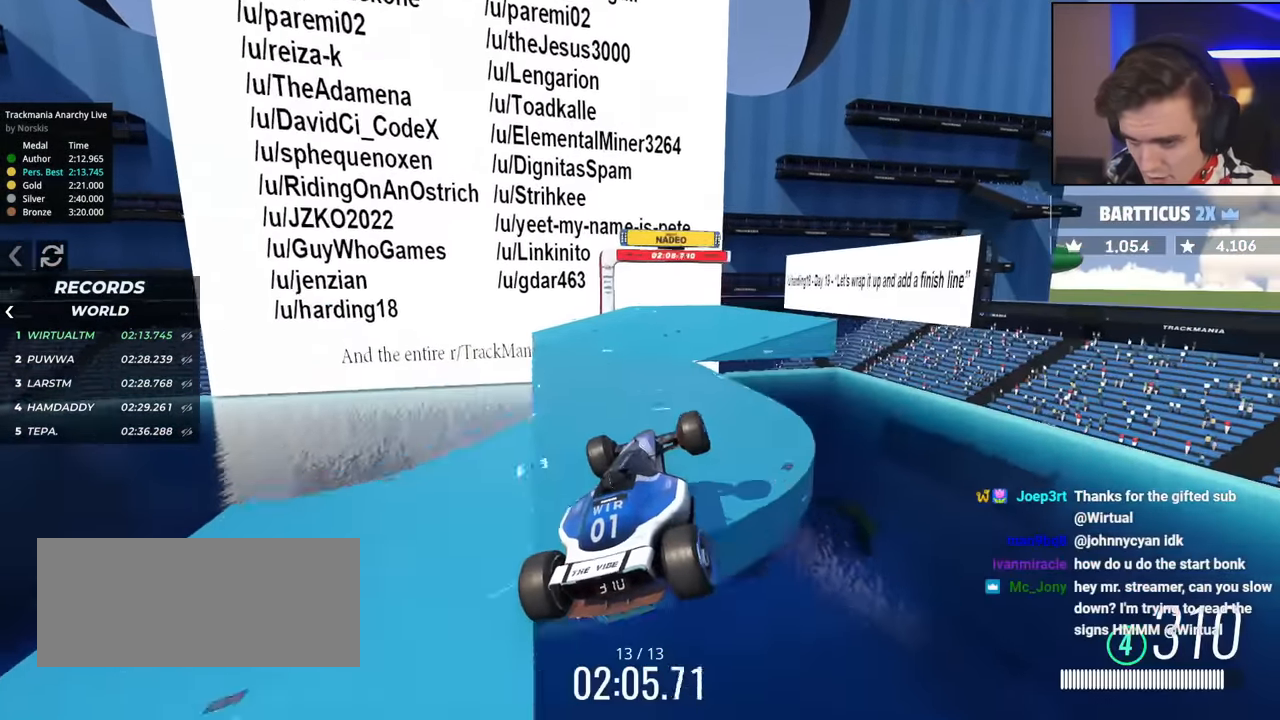
{"keys": ["up"], "events": [[117, "brake", "down"], [117, "left", "up"], [167, "brake", "up"], [217, "right", "down"], [300, "right", "up"]]}
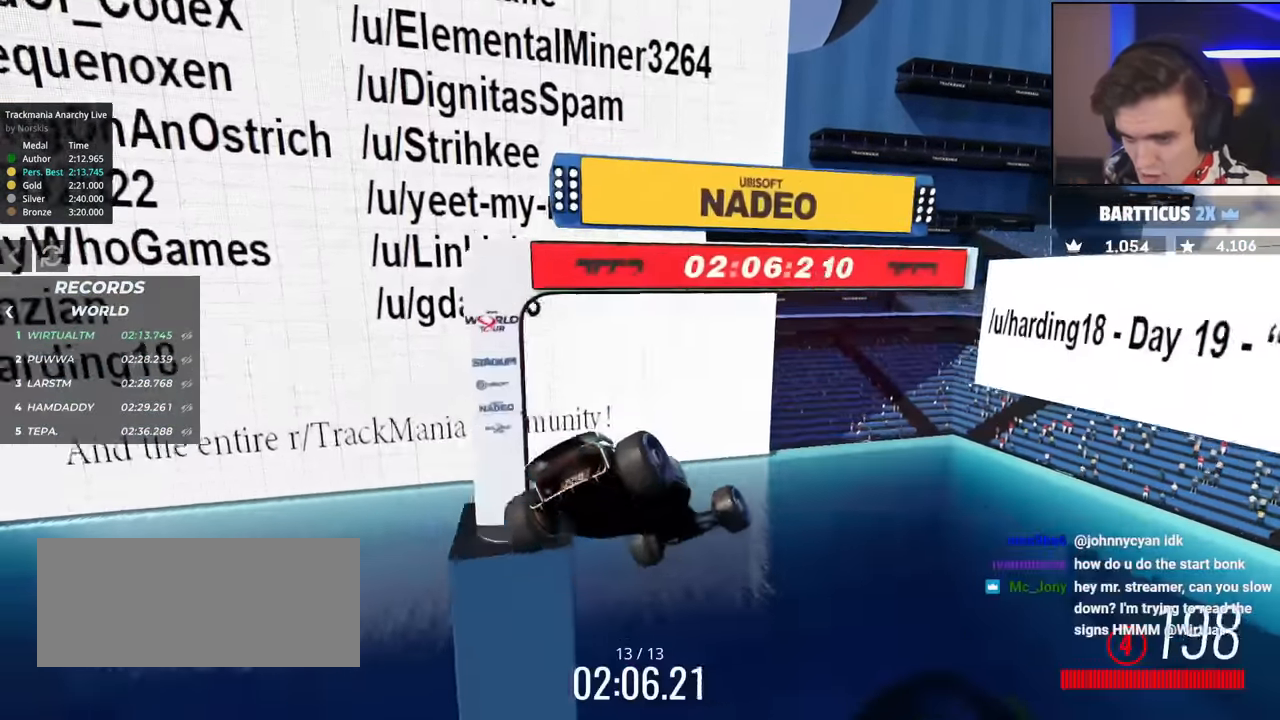
{"keys": ["up"], "events": []}
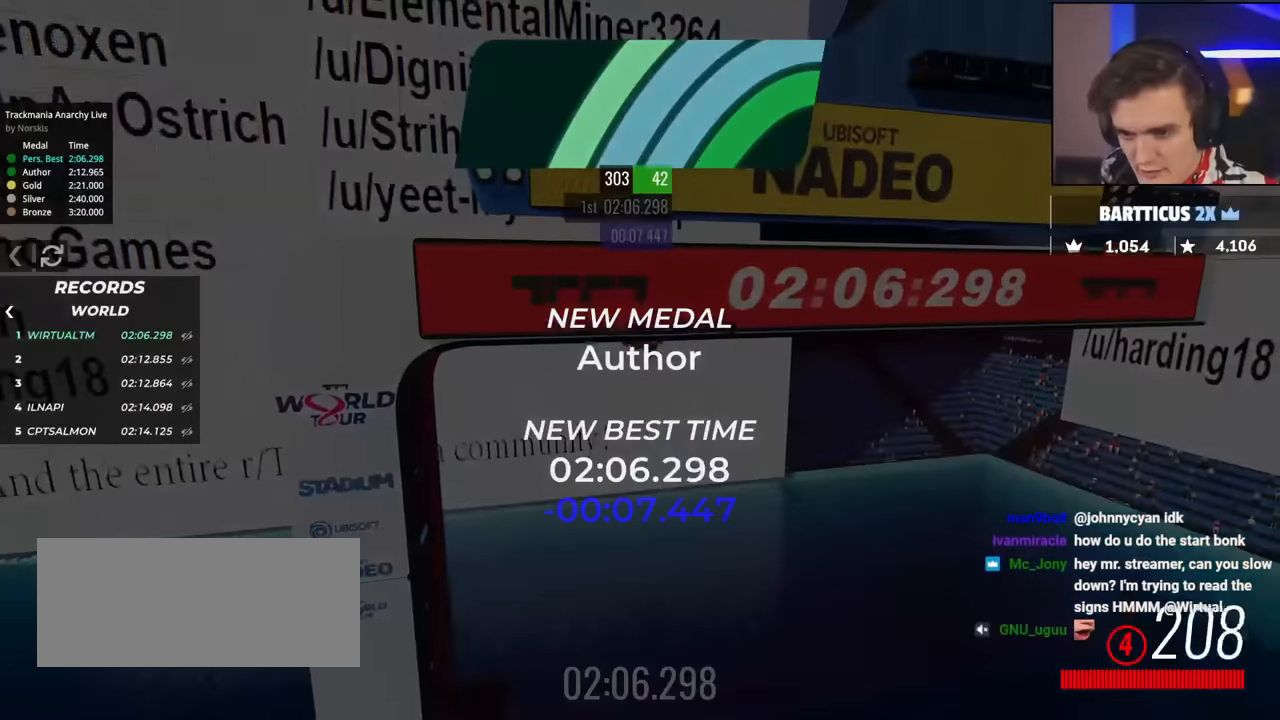
{"keys": ["up"], "events": []}
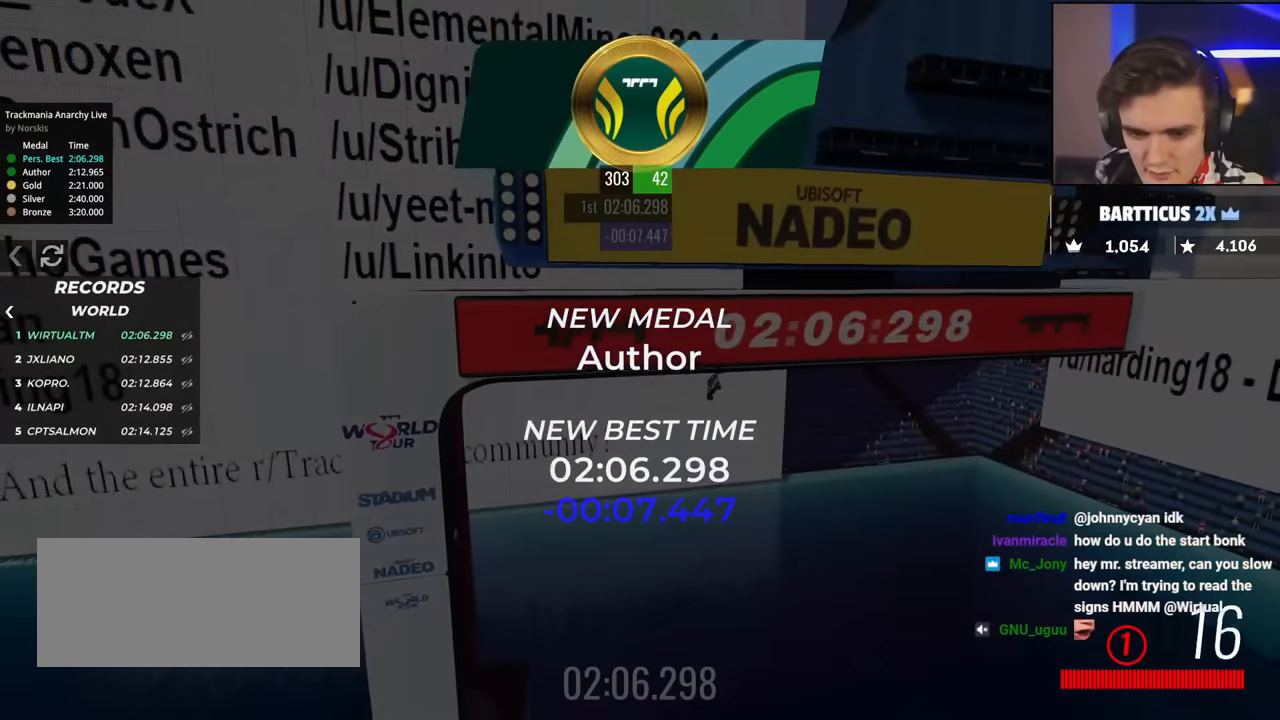
{"keys": ["up"], "events": []}
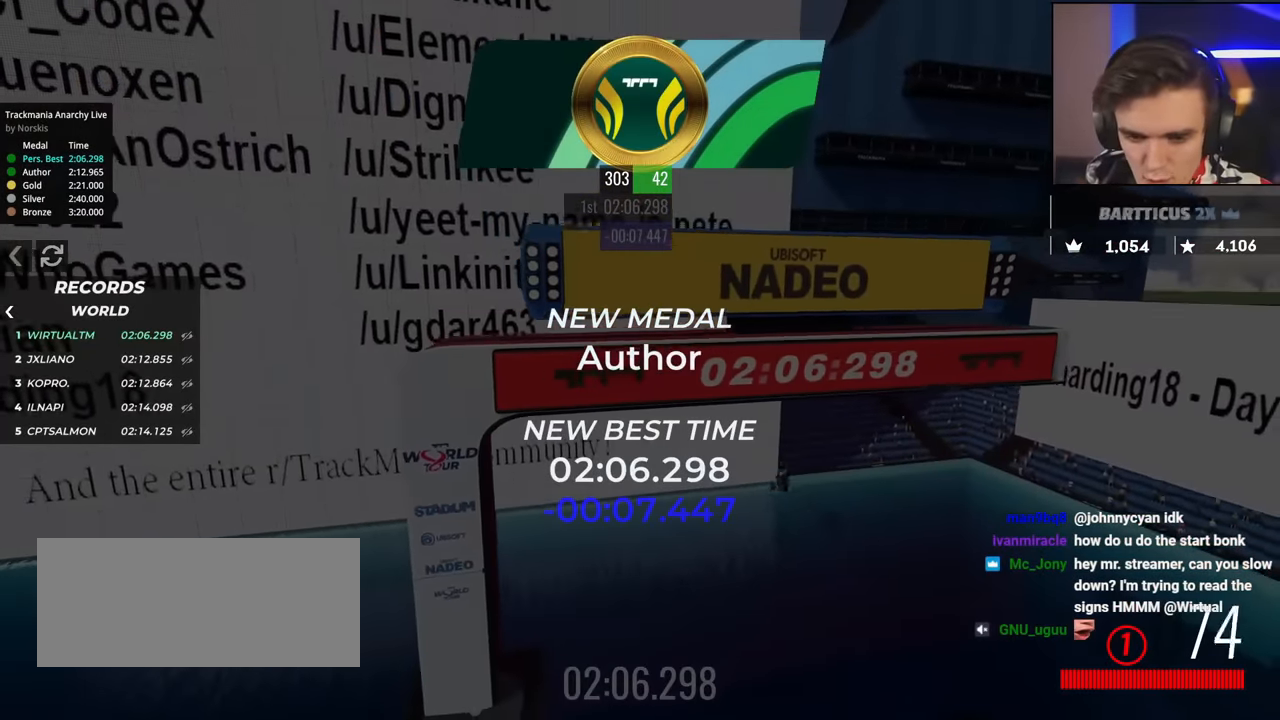
{"keys": ["up"], "events": []}
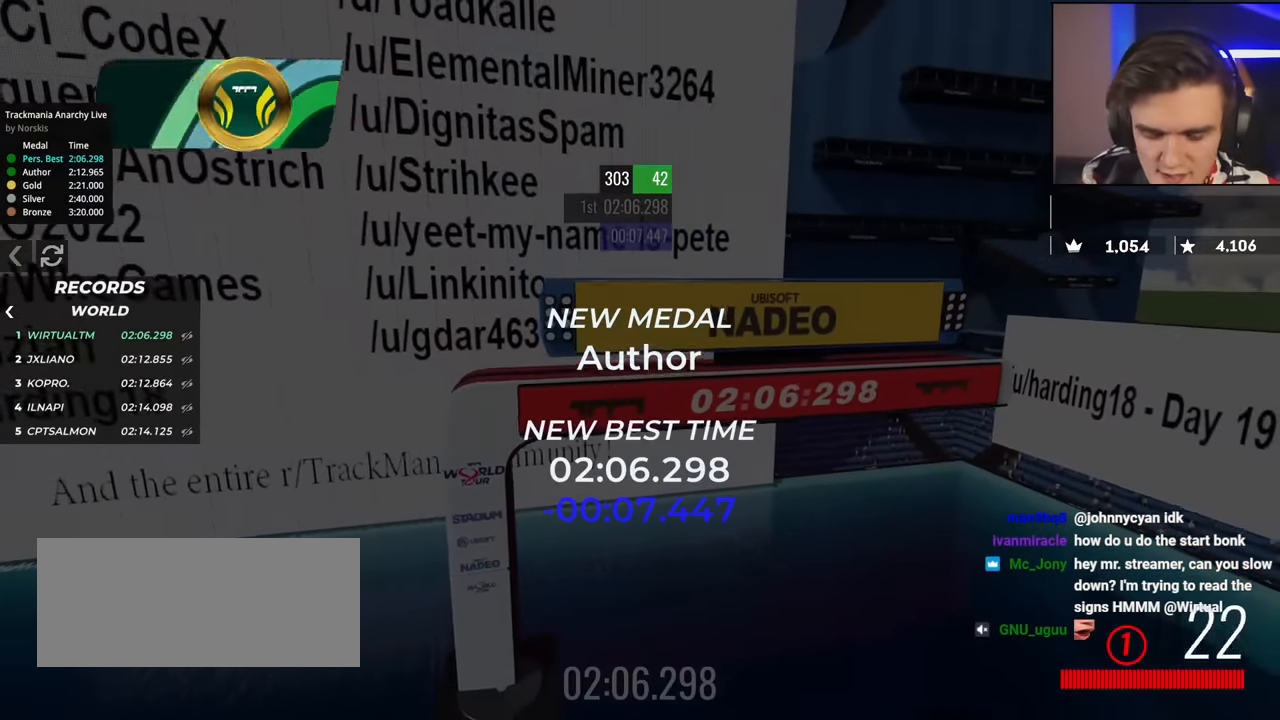
{"keys": ["left", "up"], "events": [[201, "up", "up"], [251, "up", "down"], [501, "left", "down"]]}
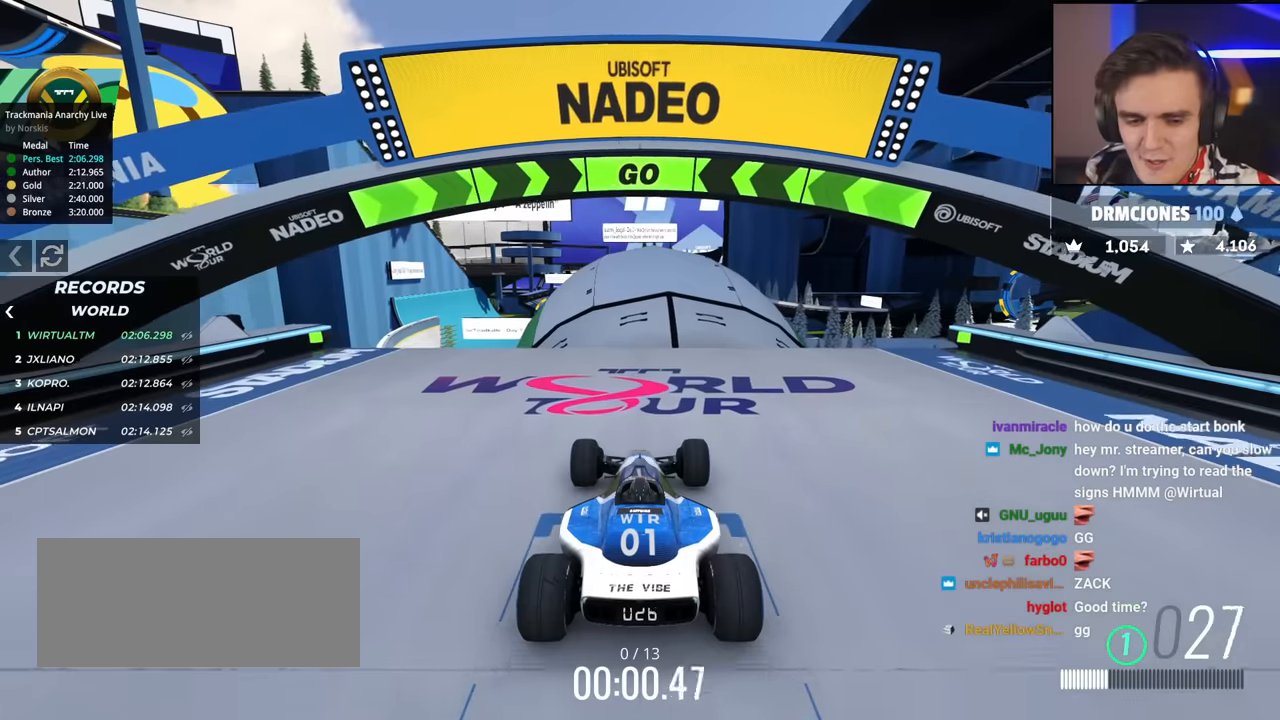
{"keys": ["up"], "events": [[100, "left", "up"], [233, "left", "down"], [267, "left", "up"]]}
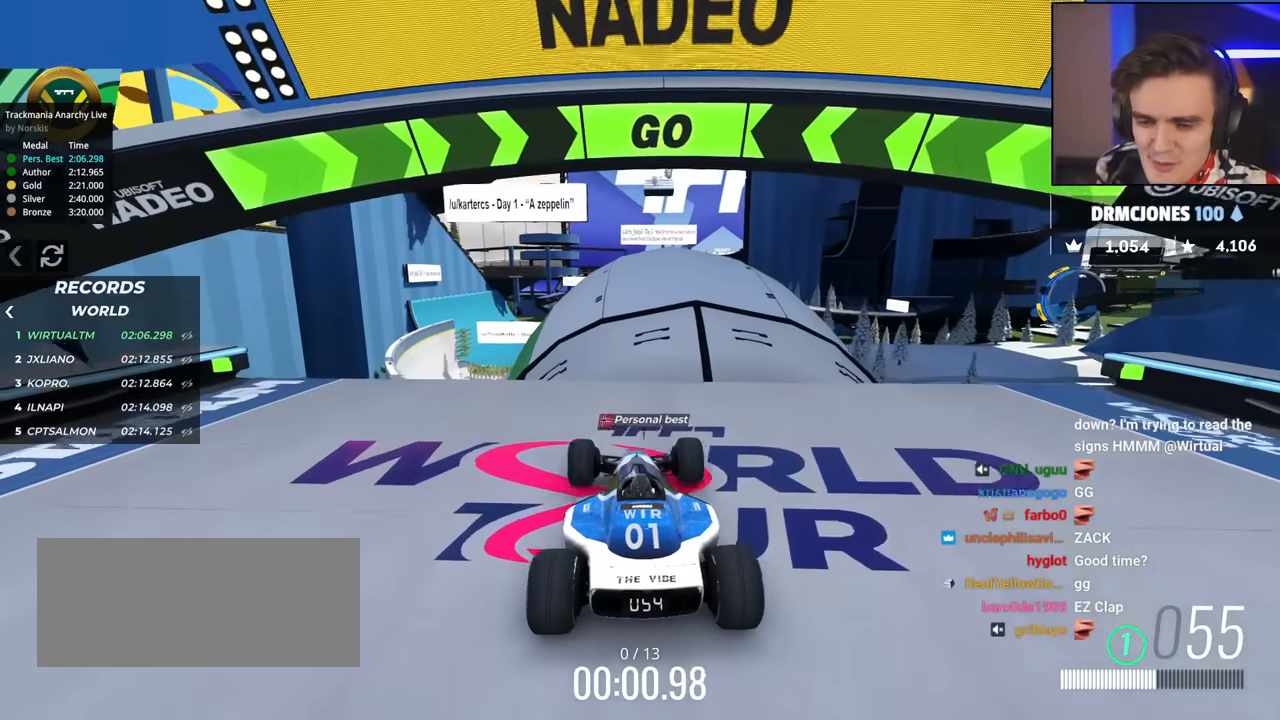
{"keys": ["up"], "events": [[201, "right", "down"], [251, "right", "up"]]}
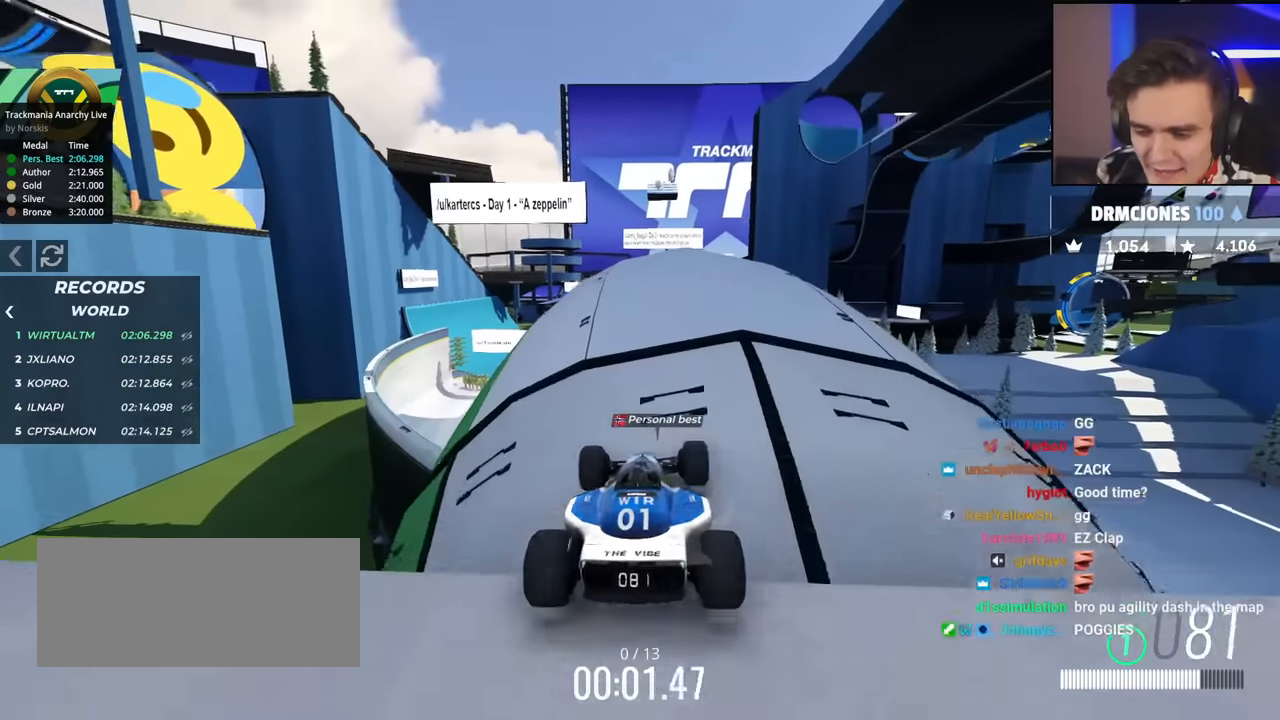
{"keys": ["up"], "events": [[167, "right", "down"], [217, "right", "up"]]}
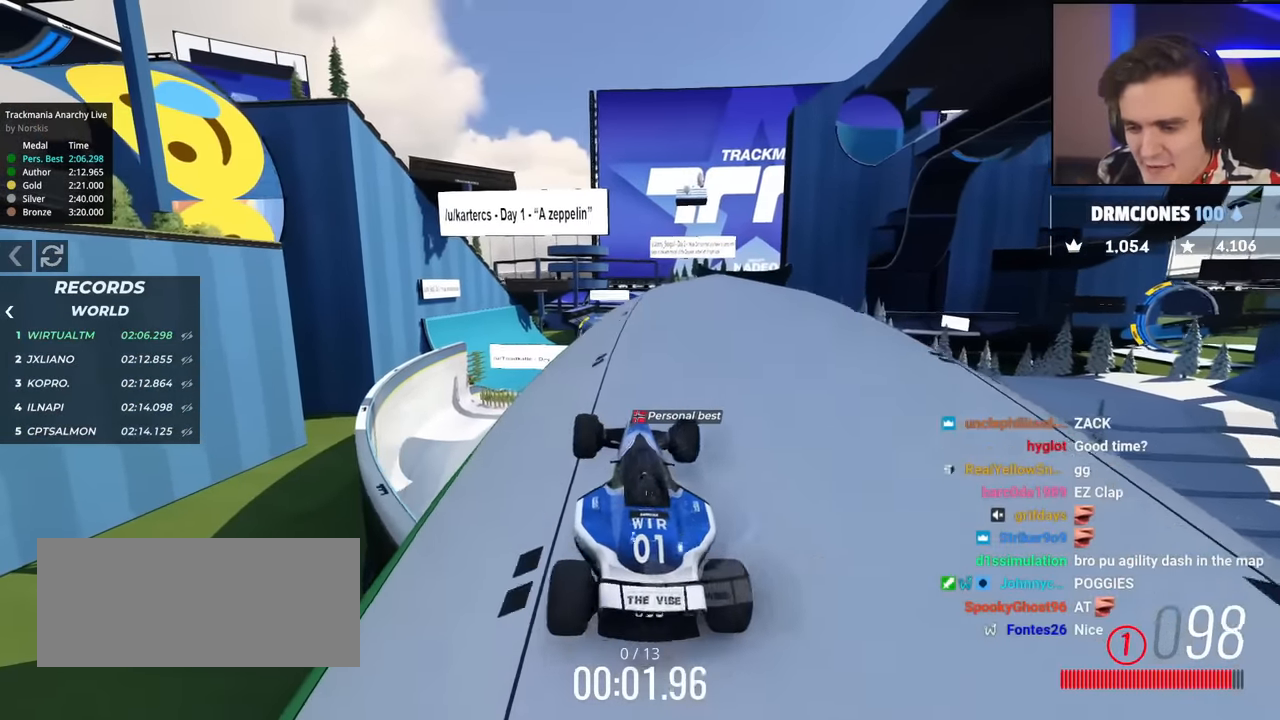
{"keys": ["right", "up"], "events": [[16, "right", "down"], [66, "right", "up"], [484, "right", "down"]]}
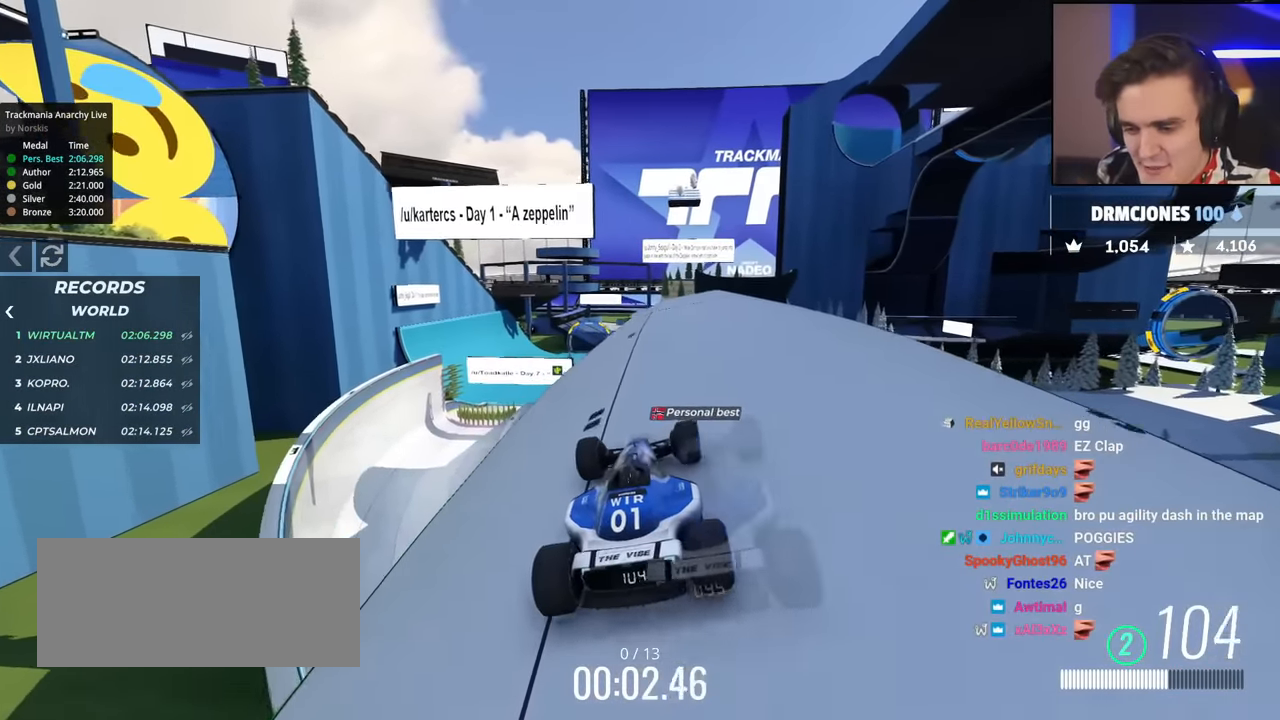
{"keys": ["up"], "events": [[34, "right", "up"], [267, "right", "down"], [417, "right", "up"]]}
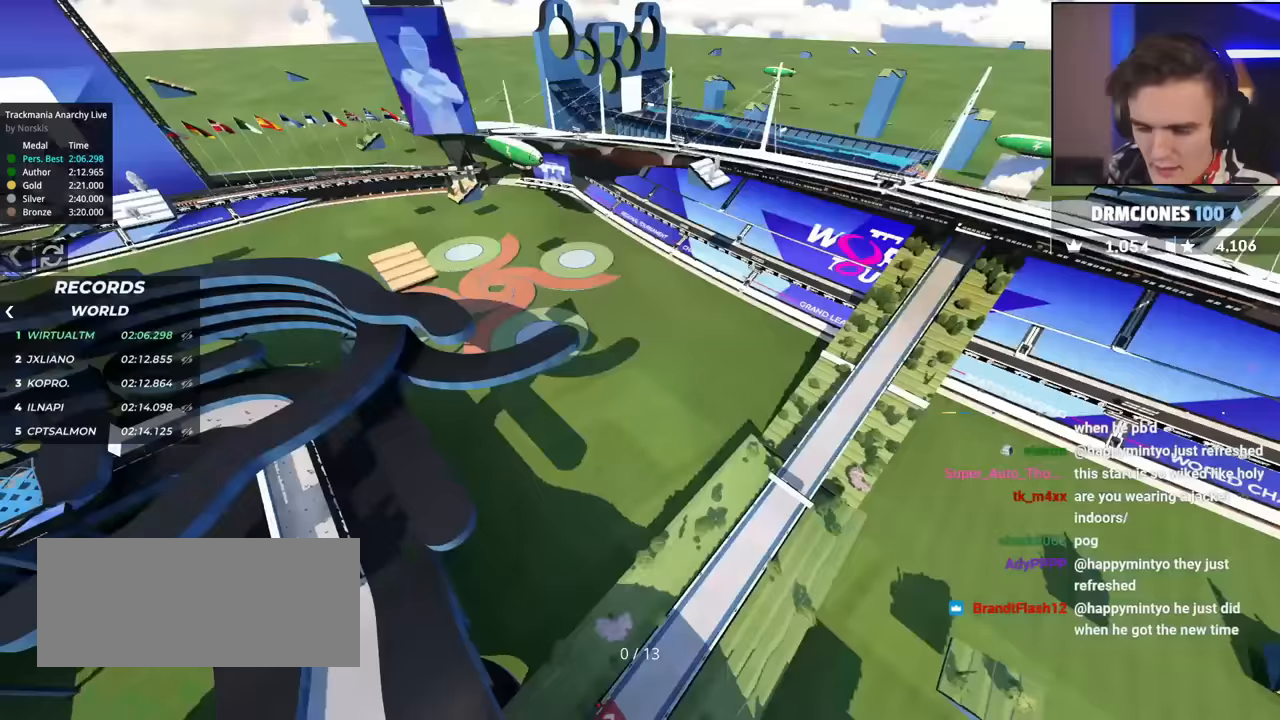
{"keys": ["up"], "events": []}
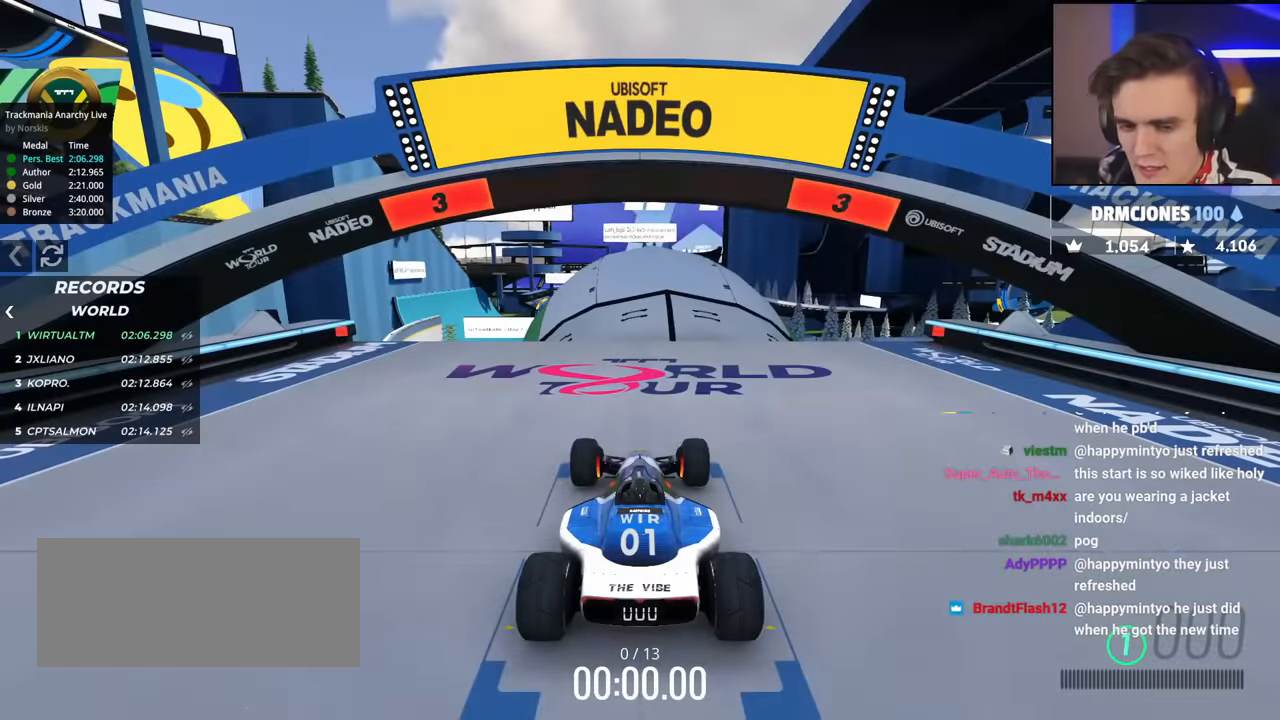
{"keys": ["up"], "events": []}
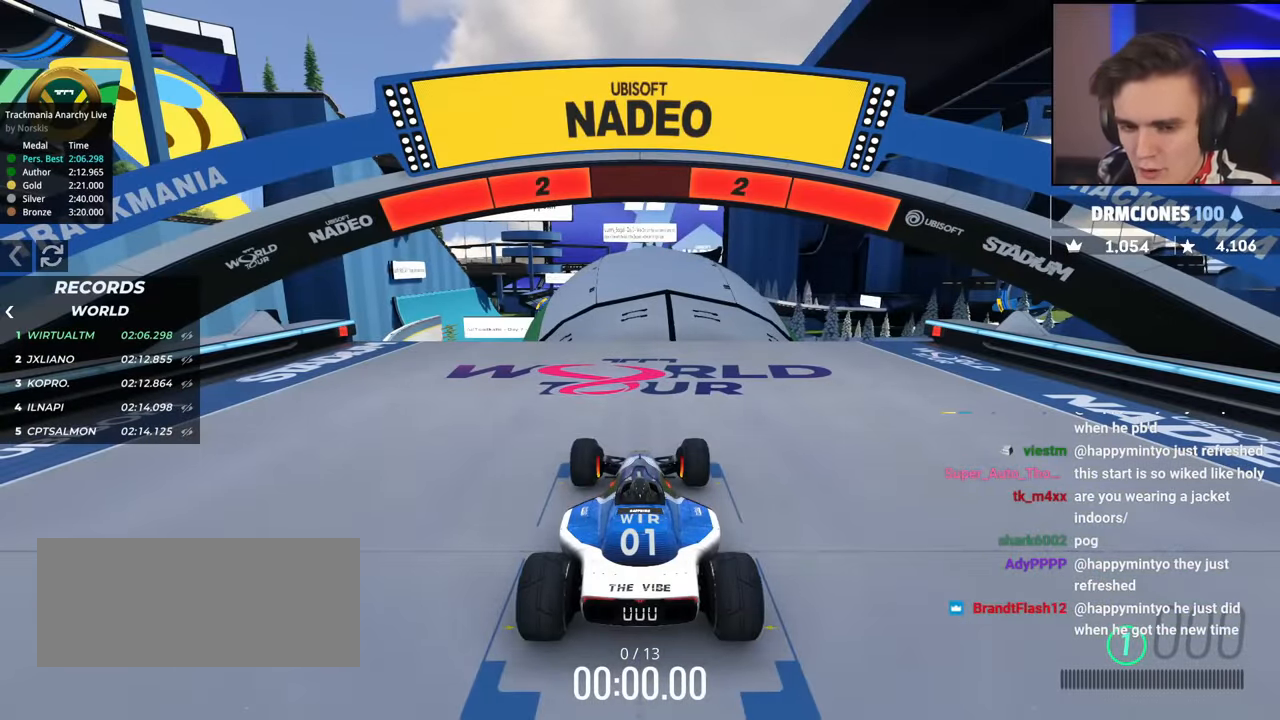
{"keys": ["up"], "events": []}
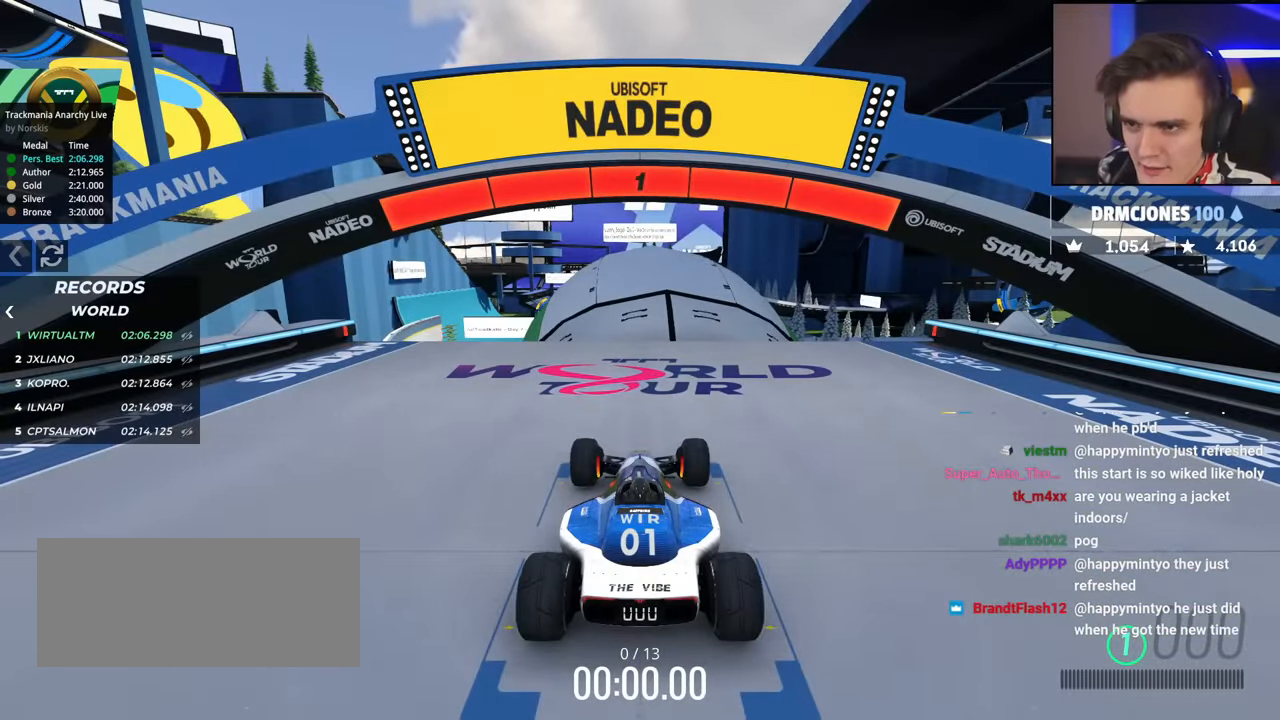
{"keys": ["up"], "events": []}